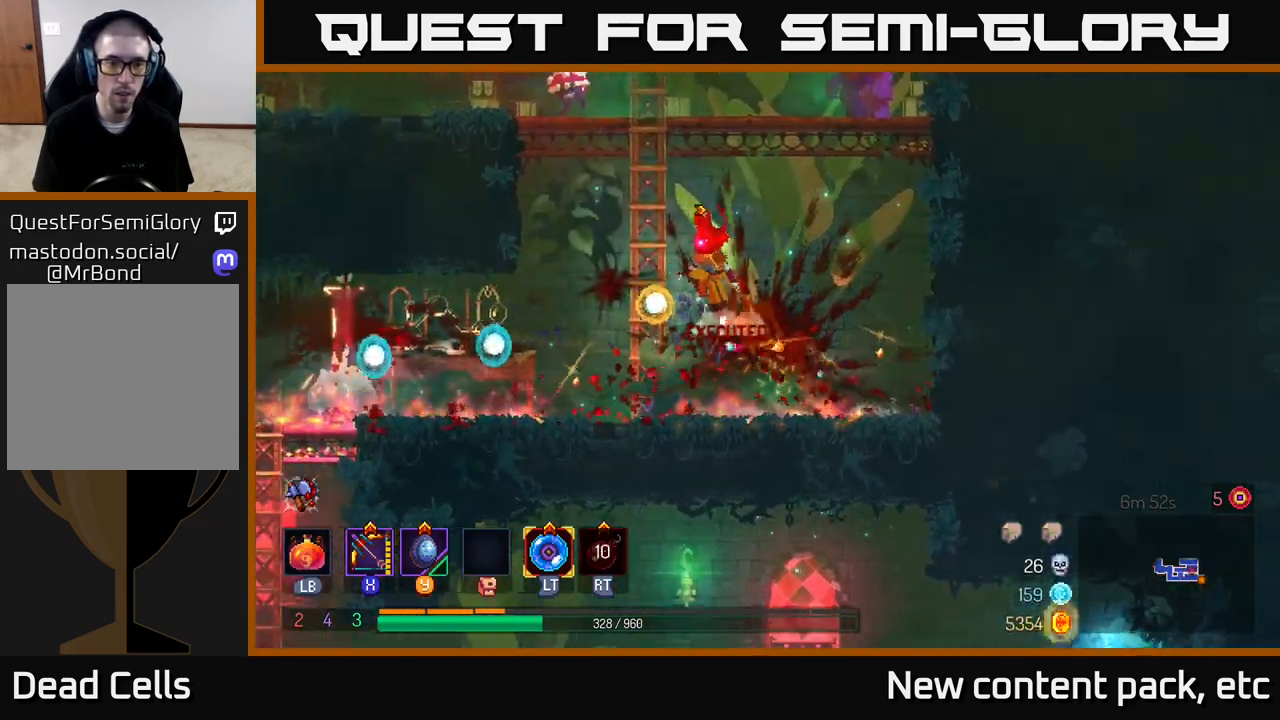
Gameplay with a controller (Xbox layout); each line is a JSON object with the inputs held at the frame after it. "events" lists button and stick changes between this image and that frame as [ms after this image, input, new state], when the widget could be followed in between.
{"buttons": ["A"], "left_stick": "up-left", "right_stick": "center", "events": [[100, "A", "up"], [183, "left_stick", "up"], [283, "left_stick", "up-left"], [317, "A", "down"], [400, "A", "up"], [483, "A", "down"]]}
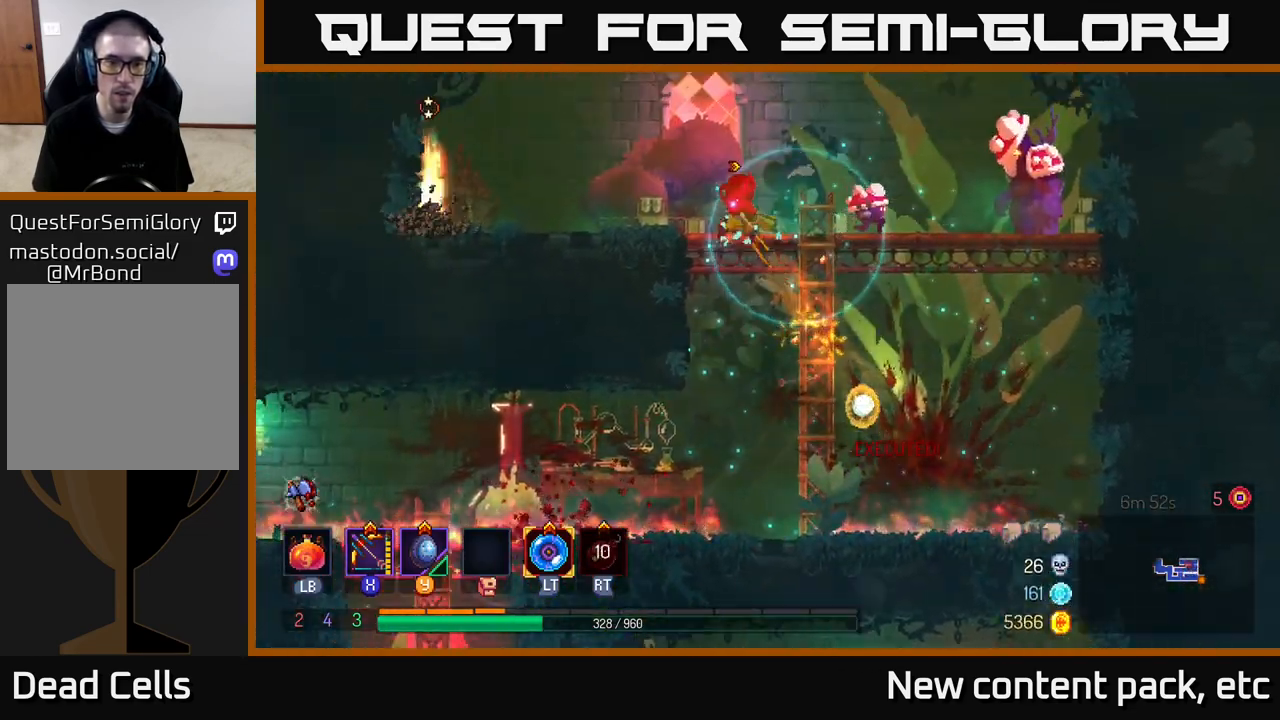
{"buttons": ["X"], "left_stick": "down", "right_stick": "center", "events": [[83, "A", "up"], [83, "B", "down"], [150, "left_stick", "right"], [183, "B", "up"], [233, "X", "down"], [383, "left_stick", "down"]]}
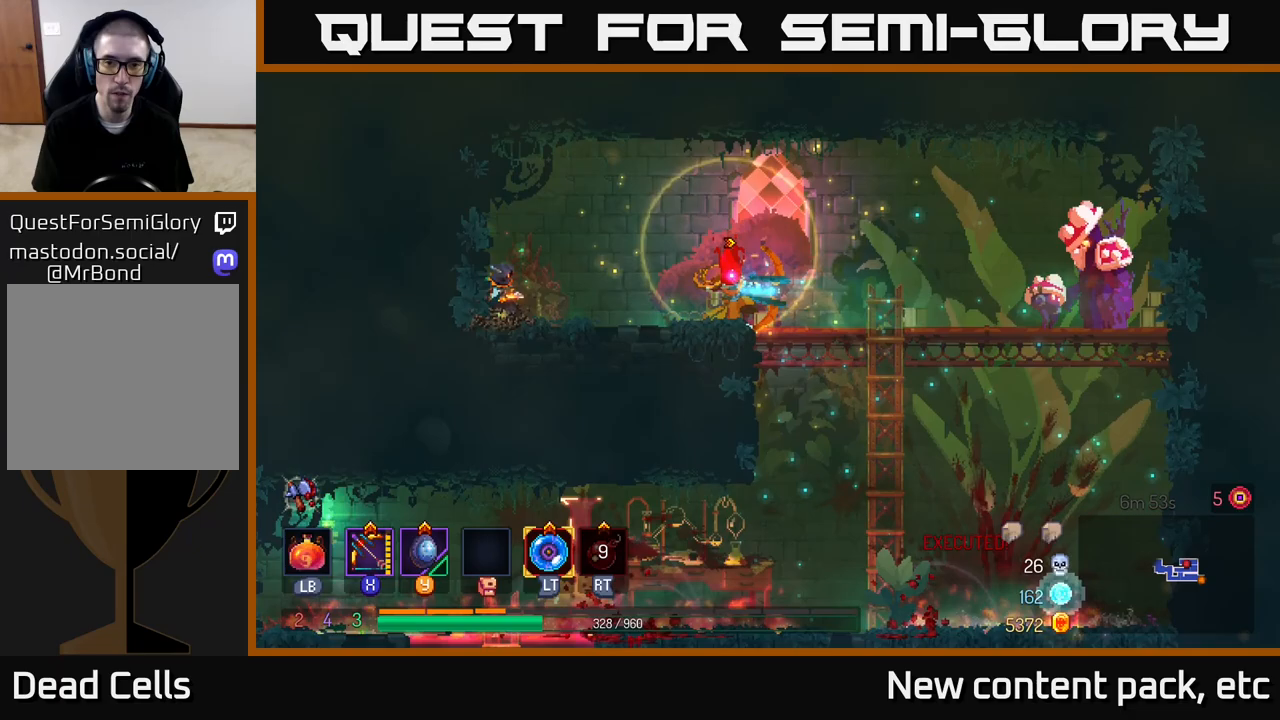
{"buttons": [], "left_stick": "center", "right_stick": "center", "events": [[200, "X", "up"], [250, "left_stick", "center"]]}
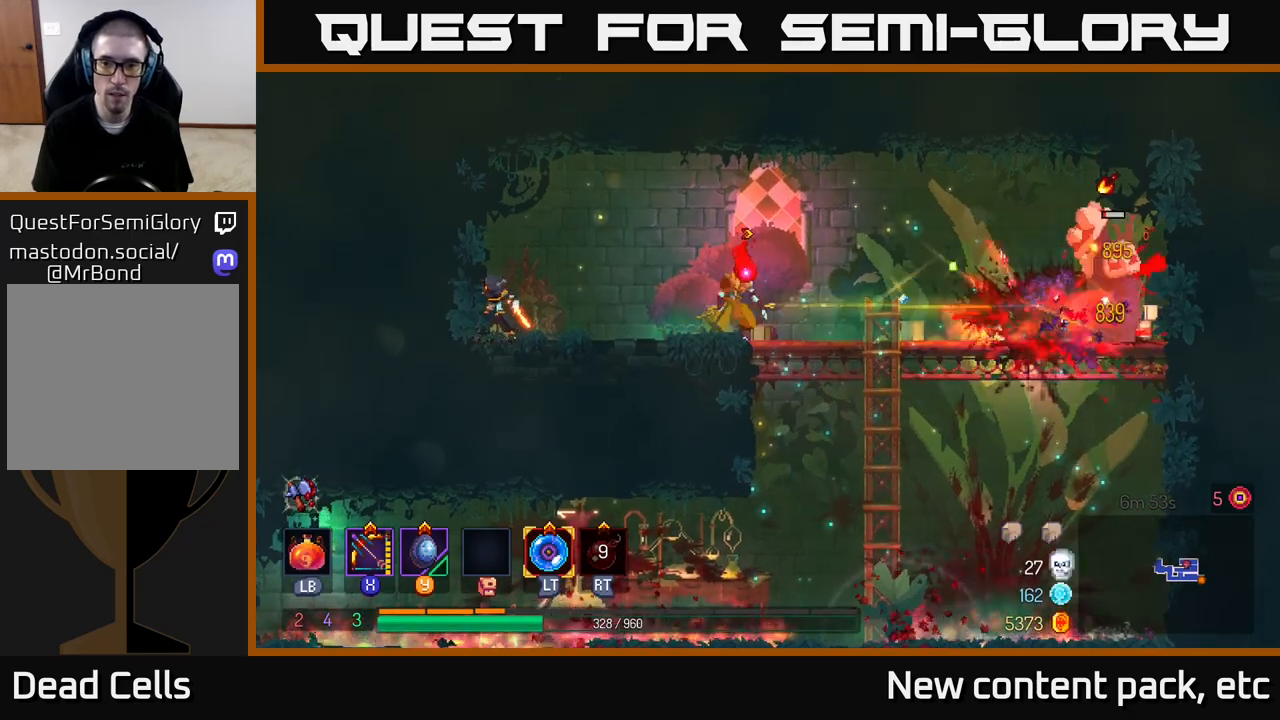
{"buttons": ["X"], "left_stick": "down", "right_stick": "center", "events": [[117, "X", "down"], [117, "left_stick", "right"], [267, "left_stick", "down"]]}
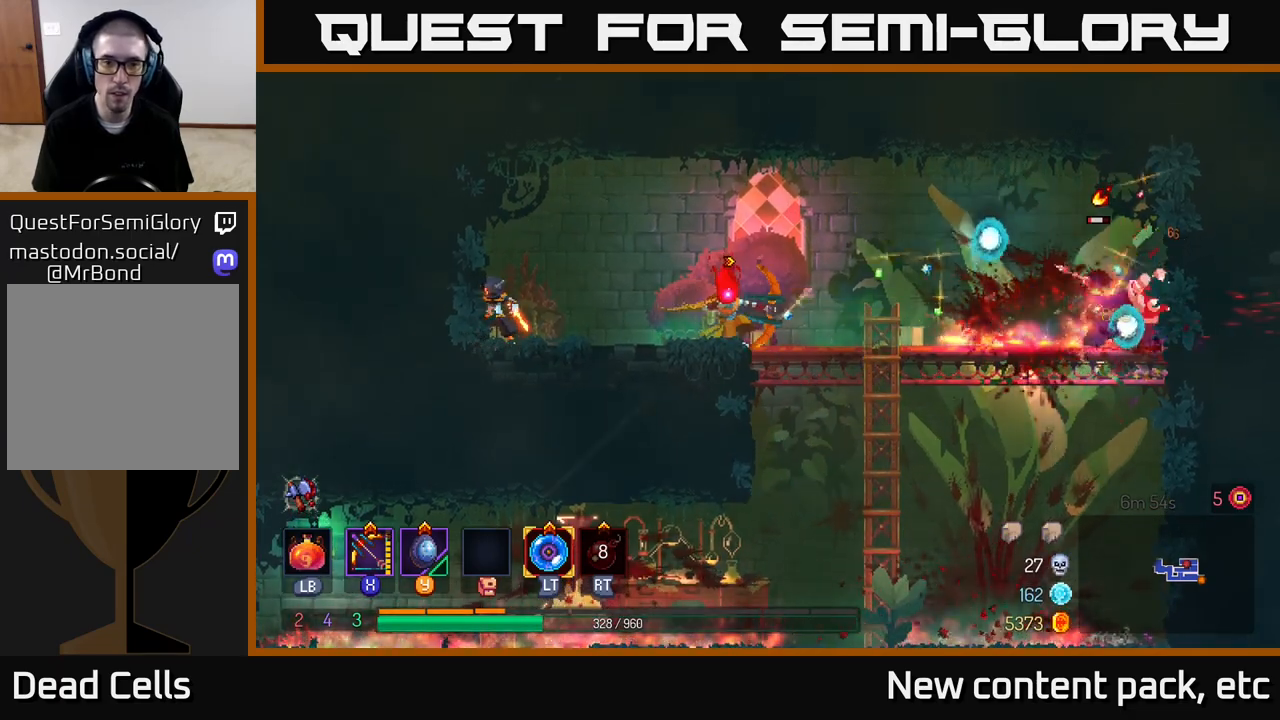
{"buttons": ["X"], "left_stick": "left", "right_stick": "center", "events": [[67, "X", "up"], [133, "left_stick", "center"], [283, "left_stick", "left"], [500, "X", "down"]]}
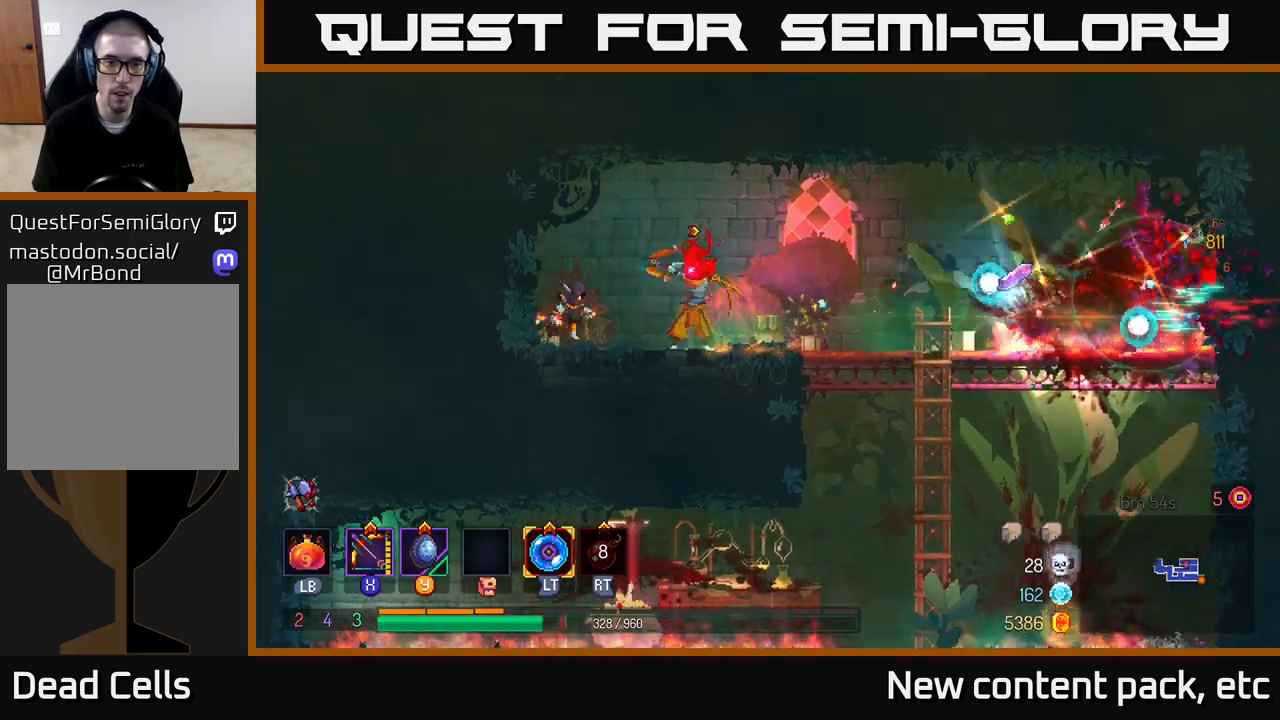
{"buttons": [], "left_stick": "down-left", "right_stick": "center", "events": [[50, "left_stick", "down-left"], [467, "X", "up"]]}
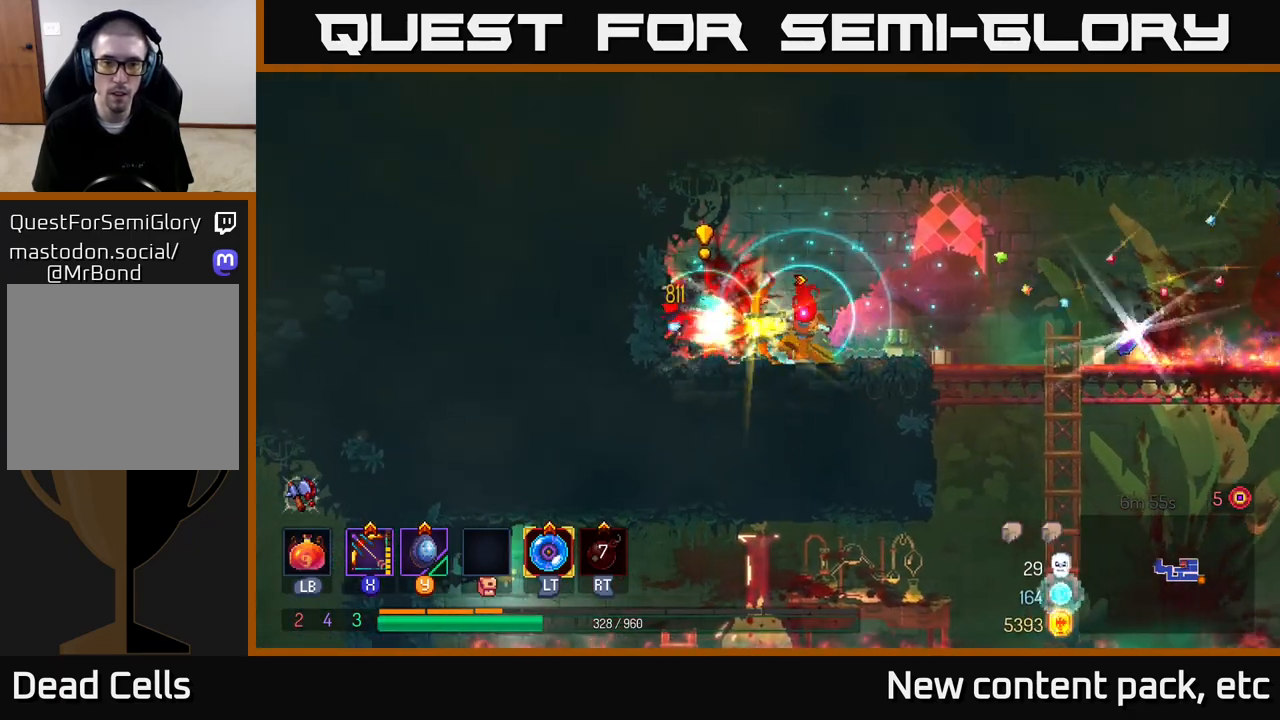
{"buttons": [], "left_stick": "right", "right_stick": "center", "events": [[67, "B", "down"], [67, "left_stick", "right"], [183, "B", "up"]]}
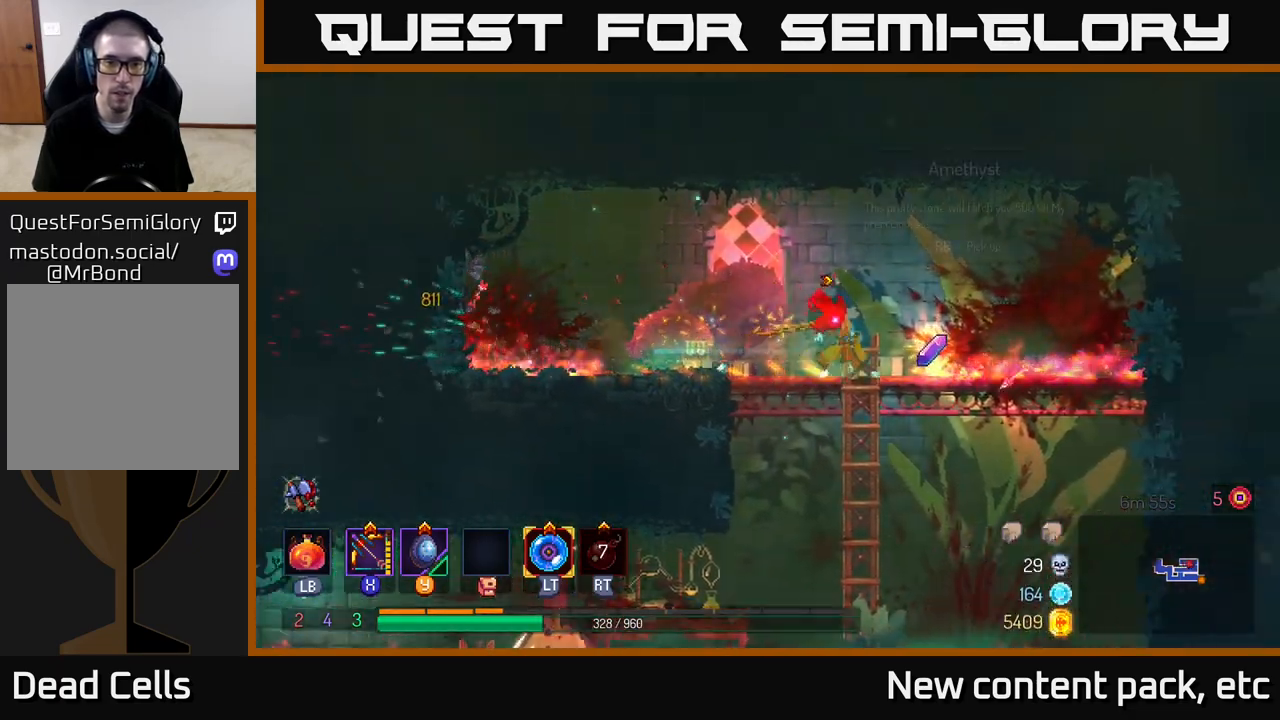
{"buttons": [], "left_stick": "down-left", "right_stick": "center", "events": [[167, "left_stick", "center"], [317, "left_stick", "right"], [333, "R1", "down"], [383, "left_stick", "center"], [450, "R1", "up"], [450, "left_stick", "down-left"]]}
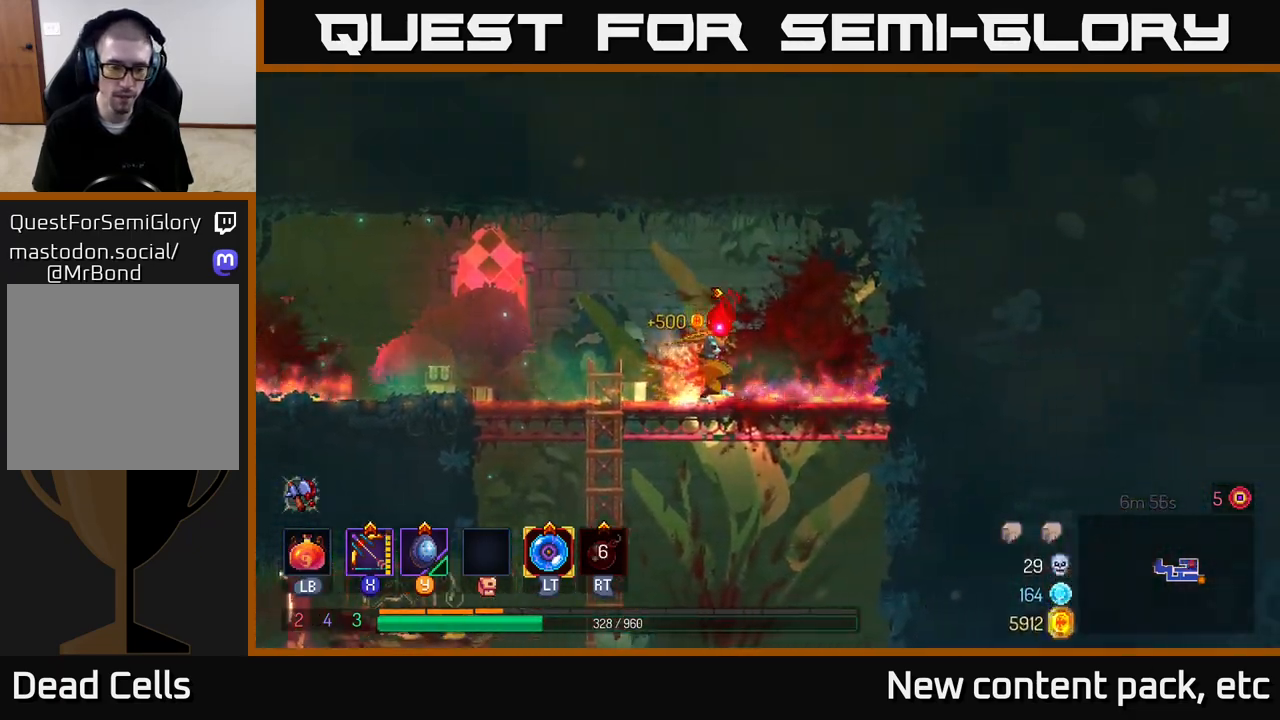
{"buttons": [], "left_stick": "up-left", "right_stick": "down", "events": [[100, "left_stick", "down"], [133, "A", "down"], [233, "A", "up"], [367, "left_stick", "left"], [450, "left_stick", "up-left"], [500, "right_stick", "down"]]}
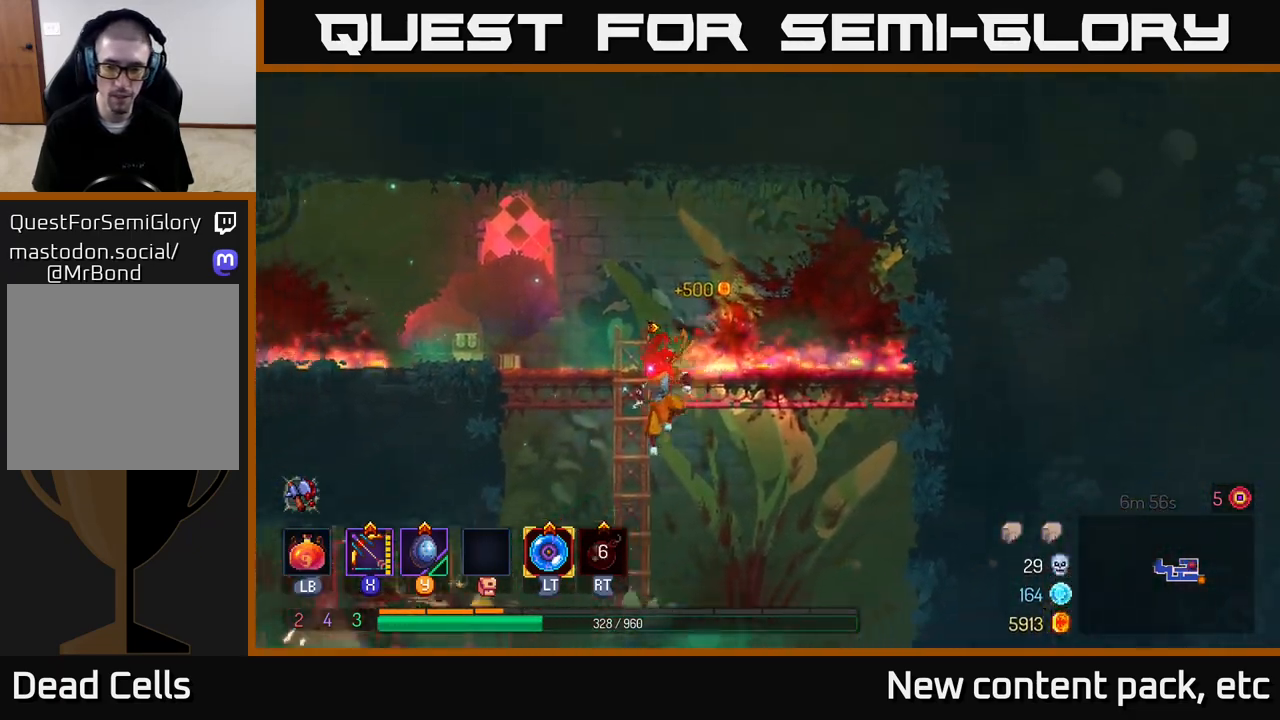
{"buttons": [], "left_stick": "down", "right_stick": "down", "events": [[100, "left_stick", "center"], [250, "left_stick", "down"]]}
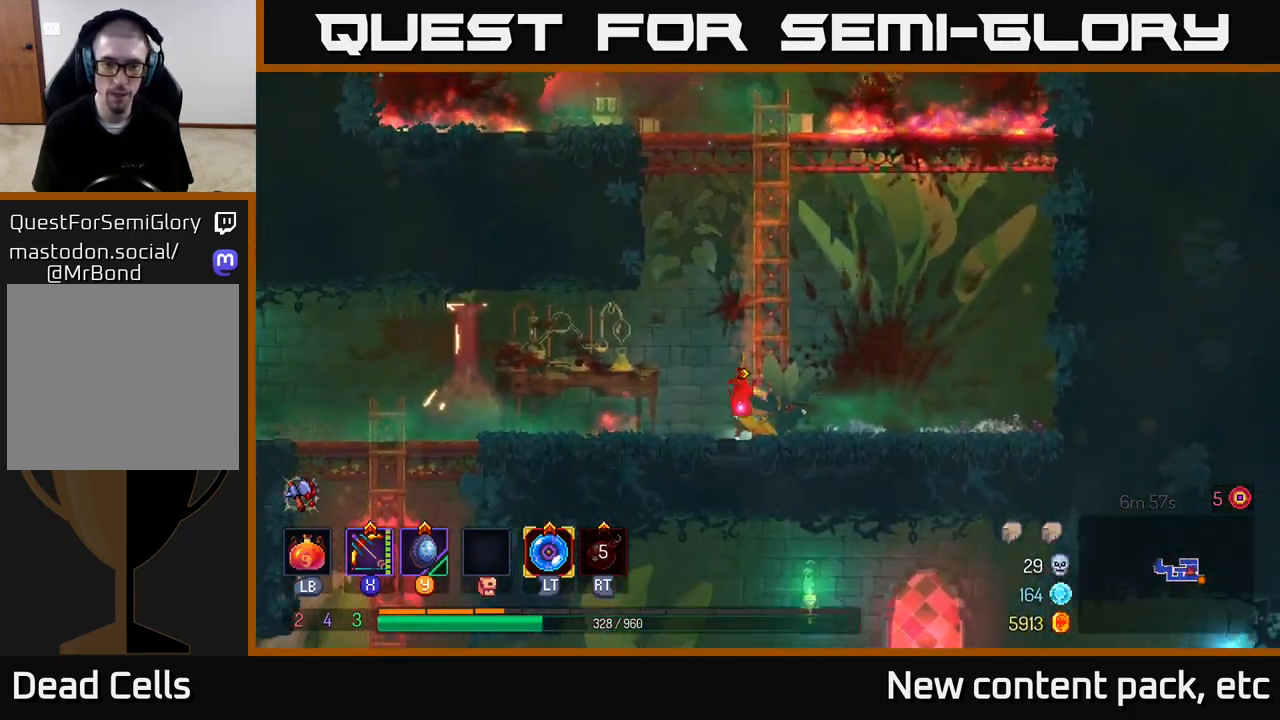
{"buttons": [], "left_stick": "up-left", "right_stick": "down-left", "events": [[67, "right_stick", "center"], [150, "left_stick", "left"], [467, "left_stick", "up-left"], [467, "right_stick", "down-left"]]}
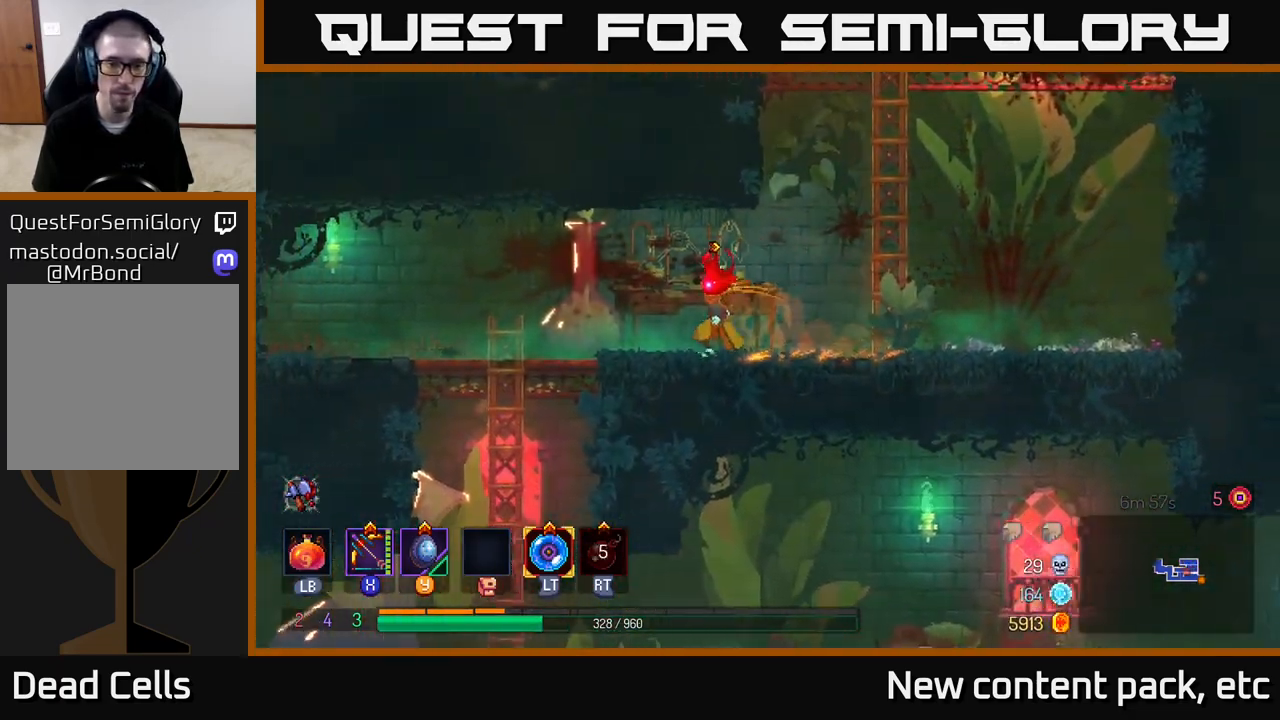
{"buttons": [], "left_stick": "down", "right_stick": "center", "events": [[267, "right_stick", "center"], [333, "left_stick", "down"], [367, "A", "down"], [467, "A", "up"]]}
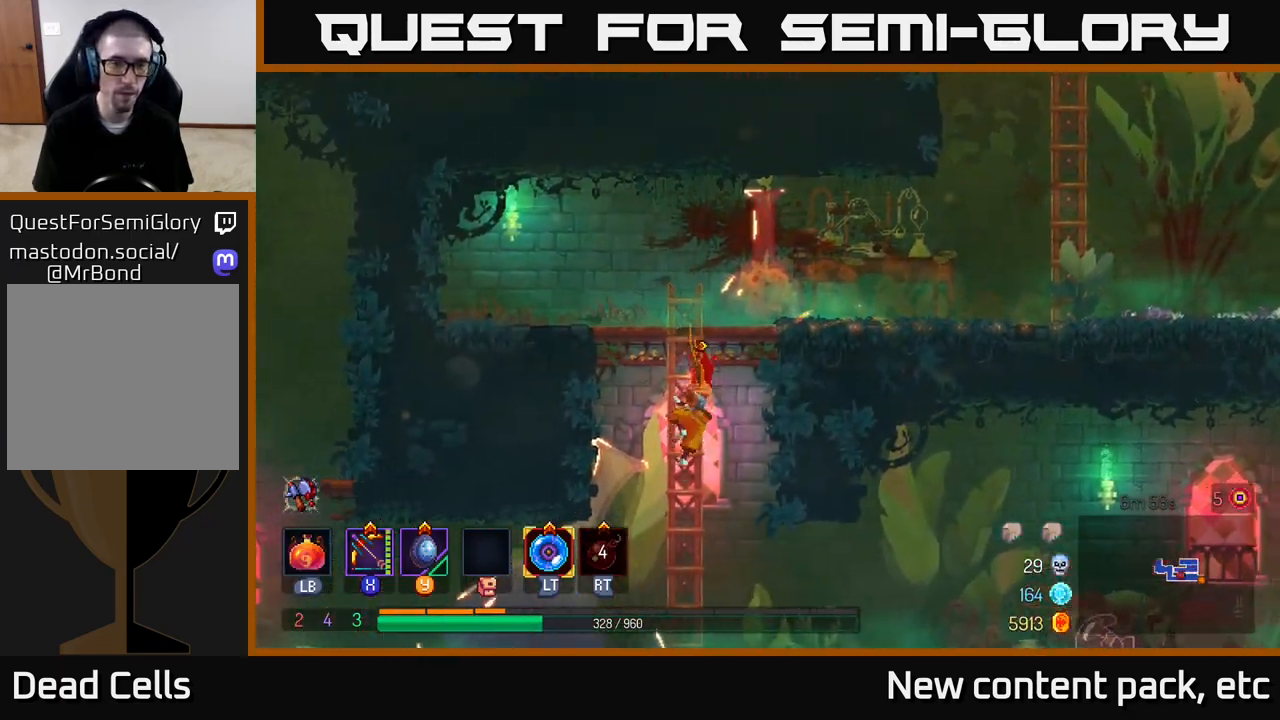
{"buttons": [], "left_stick": "left", "right_stick": "center", "events": [[150, "left_stick", "left"], [333, "B", "down"], [433, "B", "up"]]}
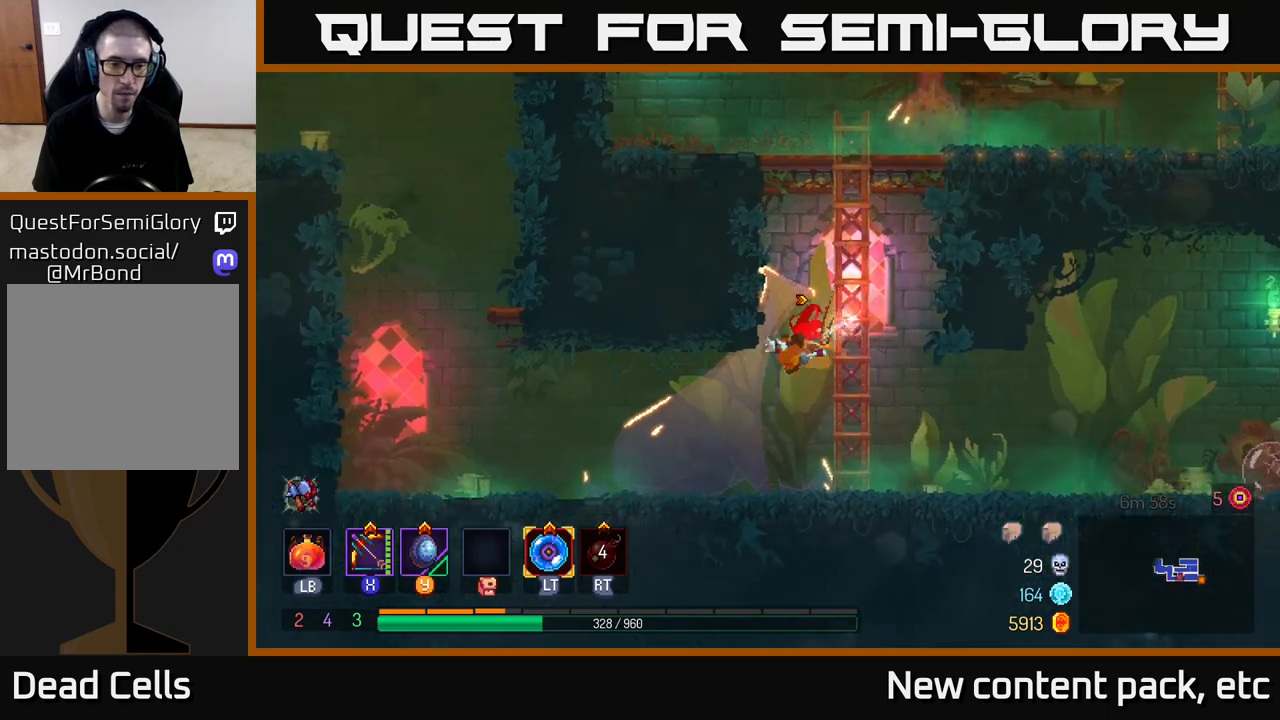
{"buttons": [], "left_stick": "left", "right_stick": "center", "events": []}
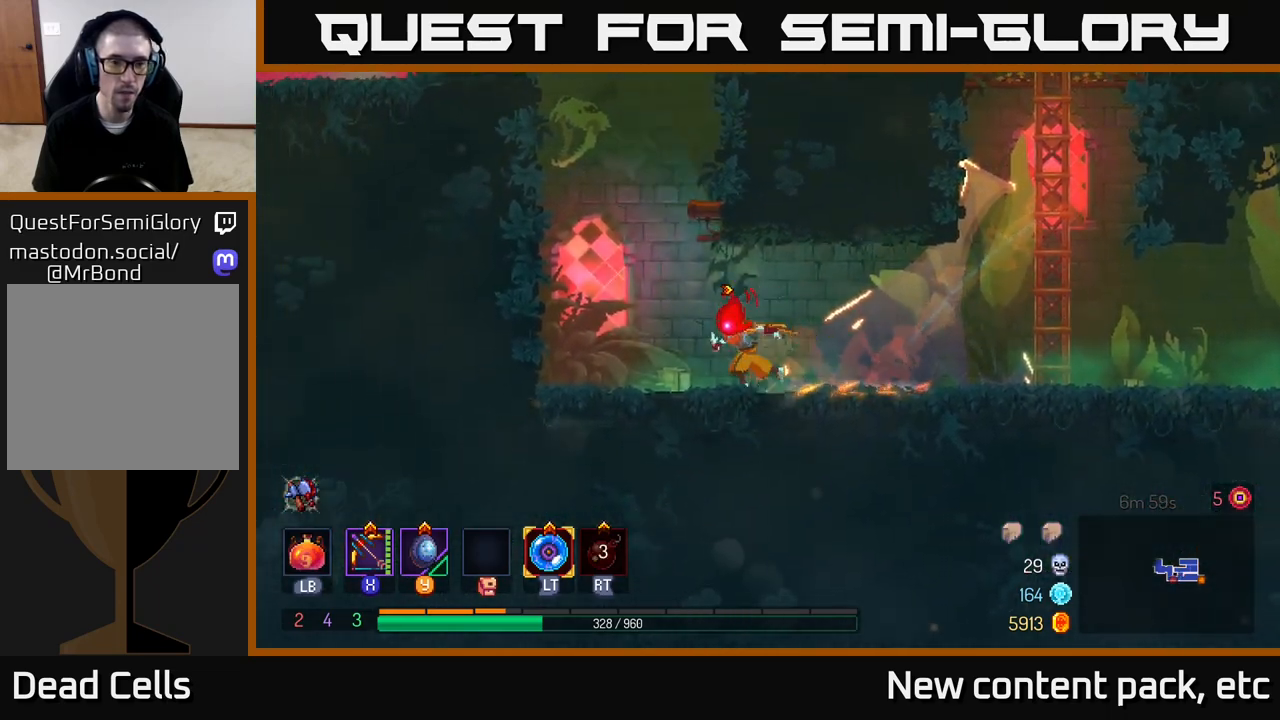
{"buttons": ["A"], "left_stick": "left", "right_stick": "center", "events": [[217, "A", "down"], [317, "A", "up"], [400, "A", "down"]]}
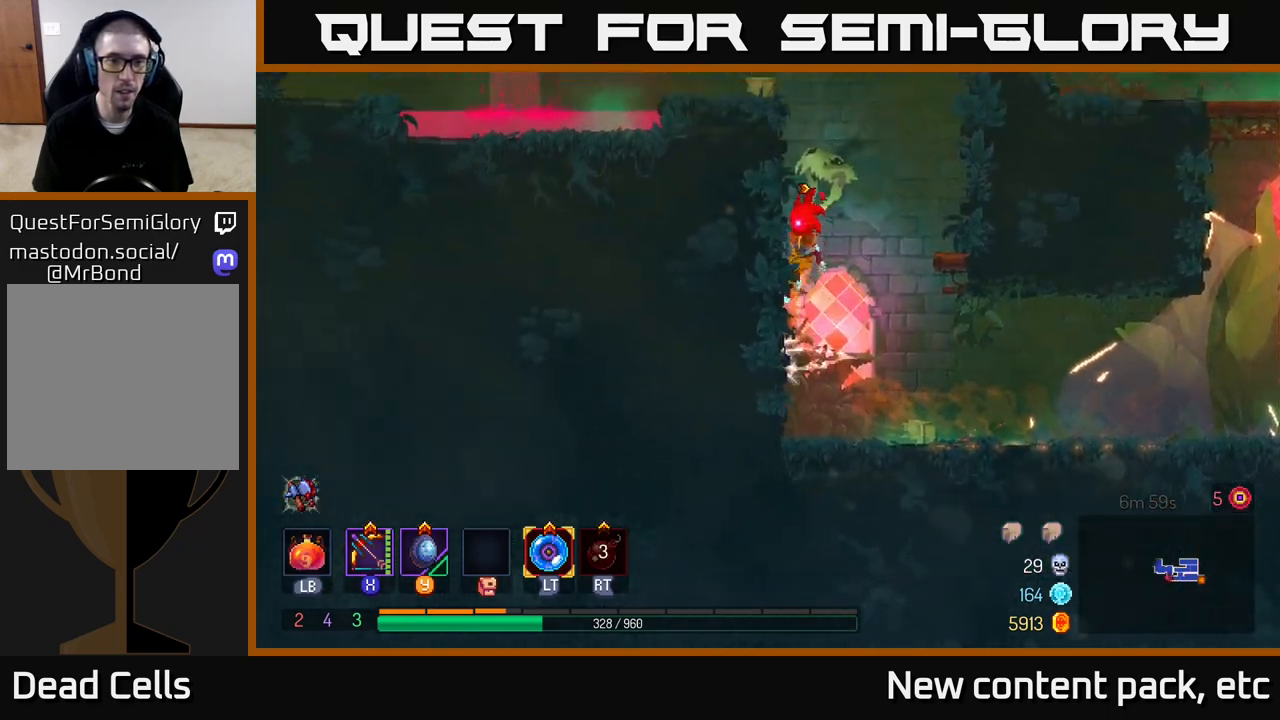
{"buttons": [], "left_stick": "left", "right_stick": "center", "events": [[67, "A", "up"]]}
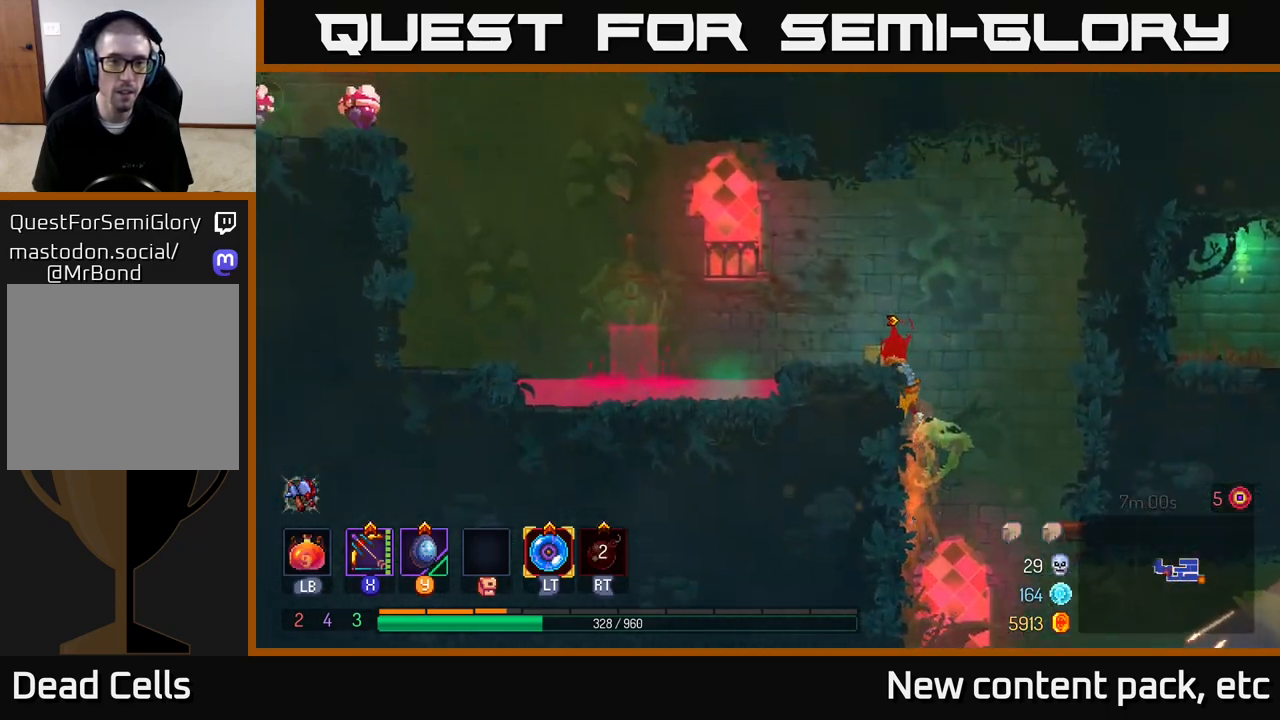
{"buttons": [], "left_stick": "left", "right_stick": "center", "events": [[283, "A", "down"], [433, "A", "up"]]}
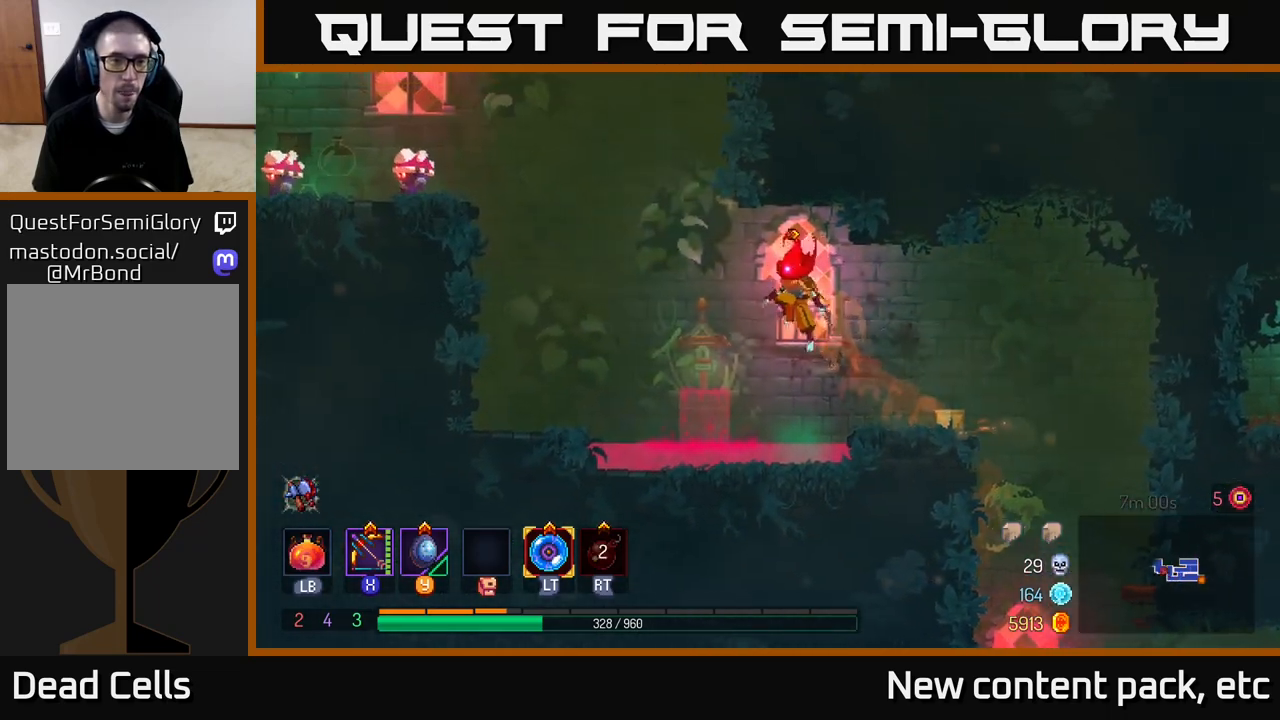
{"buttons": [], "left_stick": "left", "right_stick": "center", "events": [[233, "A", "down"], [417, "A", "up"]]}
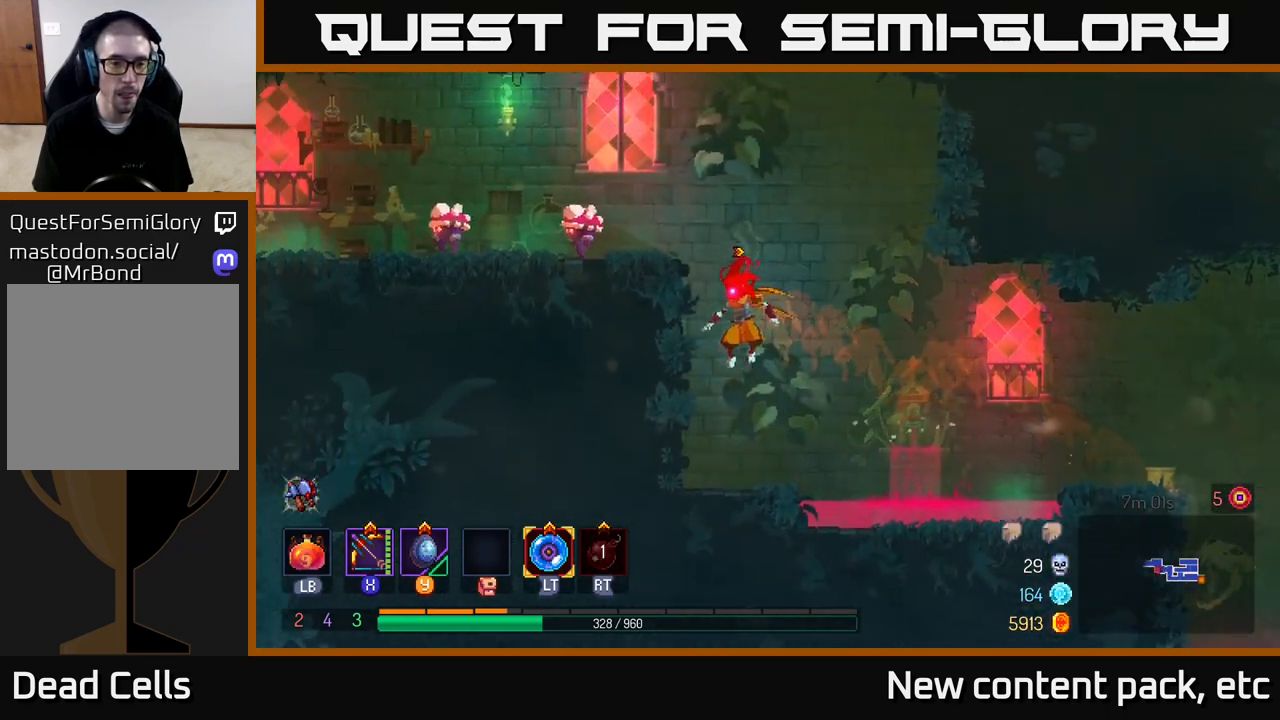
{"buttons": [], "left_stick": "up-left", "right_stick": "center", "events": [[100, "A", "down"], [267, "A", "up"], [417, "left_stick", "up-left"]]}
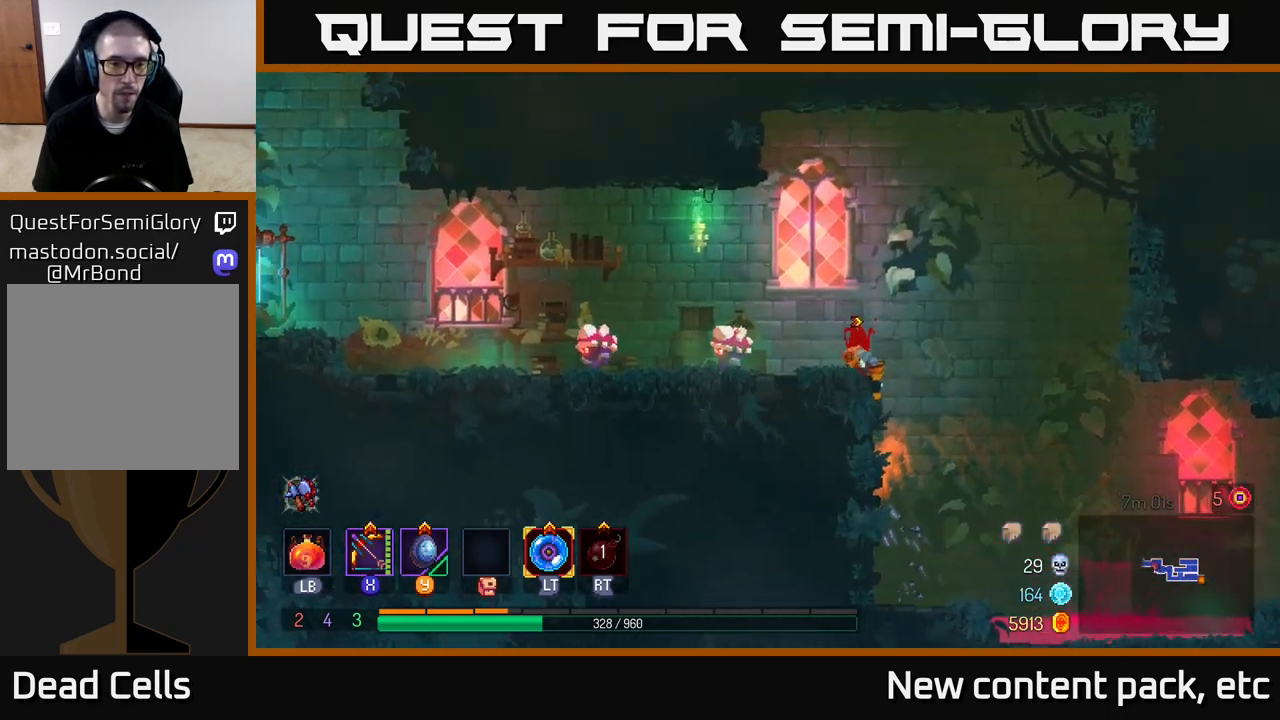
{"buttons": ["X"], "left_stick": "down-left", "right_stick": "center", "events": [[83, "X", "down"], [150, "left_stick", "down-left"]]}
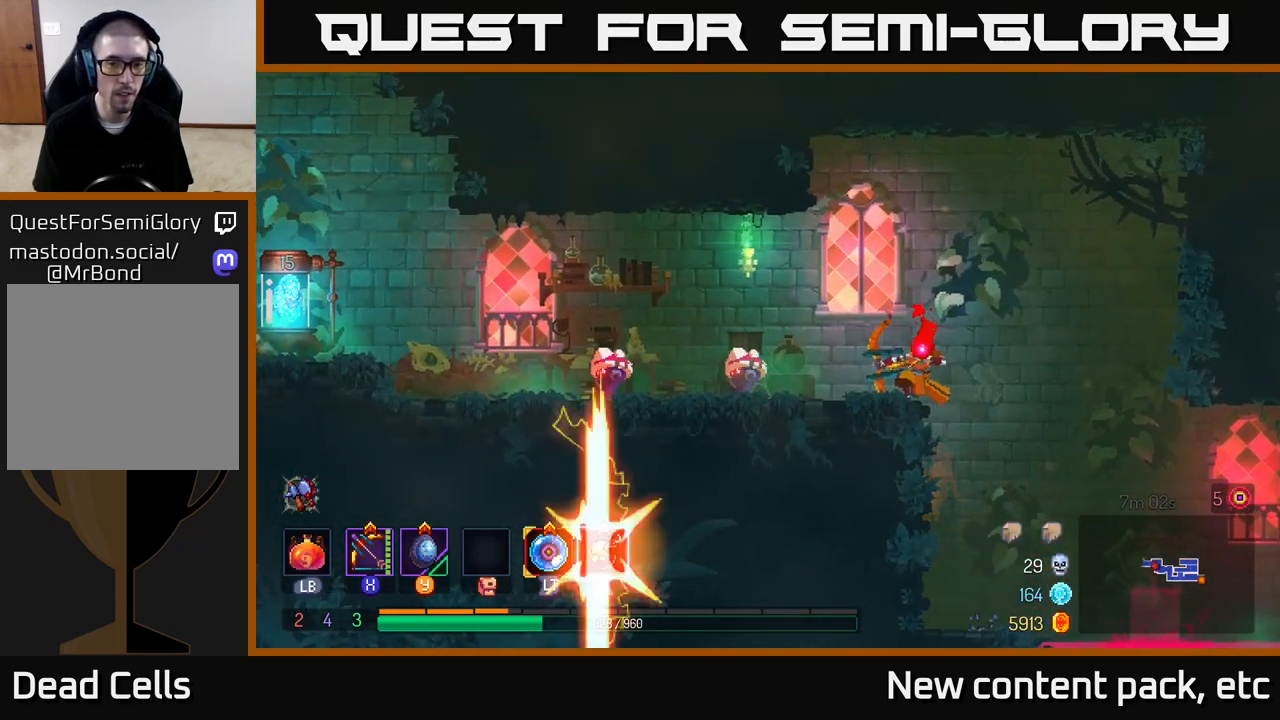
{"buttons": [], "left_stick": "left", "right_stick": "center", "events": [[50, "X", "up"], [150, "left_stick", "left"]]}
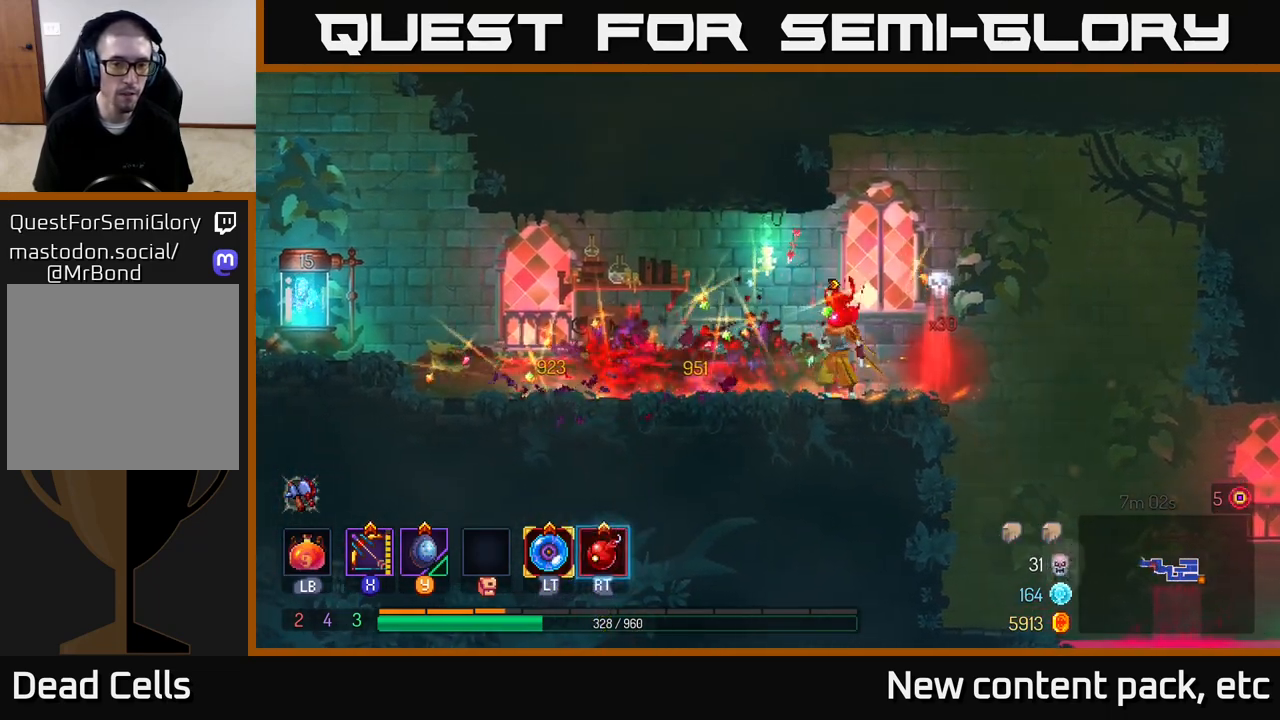
{"buttons": [], "left_stick": "left", "right_stick": "center", "events": []}
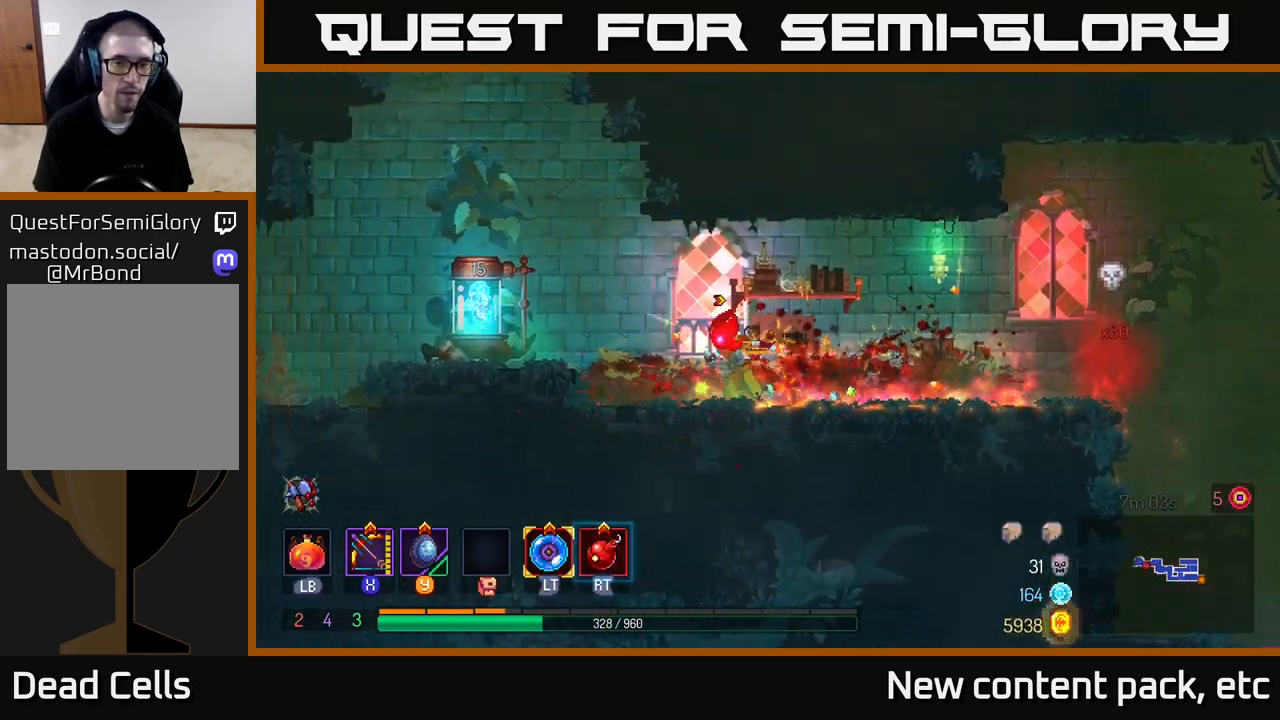
{"buttons": ["R1"], "left_stick": "up-left", "right_stick": "center", "events": [[433, "R1", "down"], [450, "left_stick", "up-left"]]}
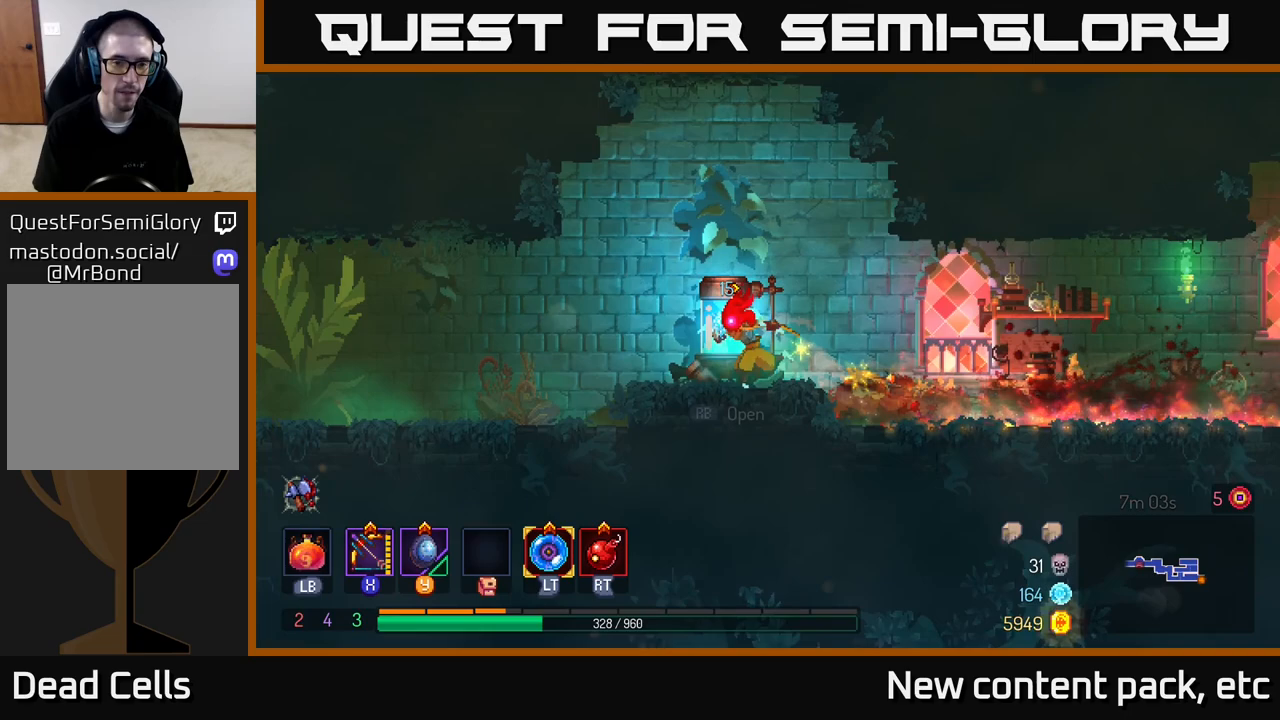
{"buttons": [], "left_stick": "left", "right_stick": "center", "events": [[17, "R1", "up"], [117, "R1", "down"], [117, "left_stick", "center"], [200, "R1", "up"], [267, "R1", "down"], [367, "R1", "up"], [417, "left_stick", "left"]]}
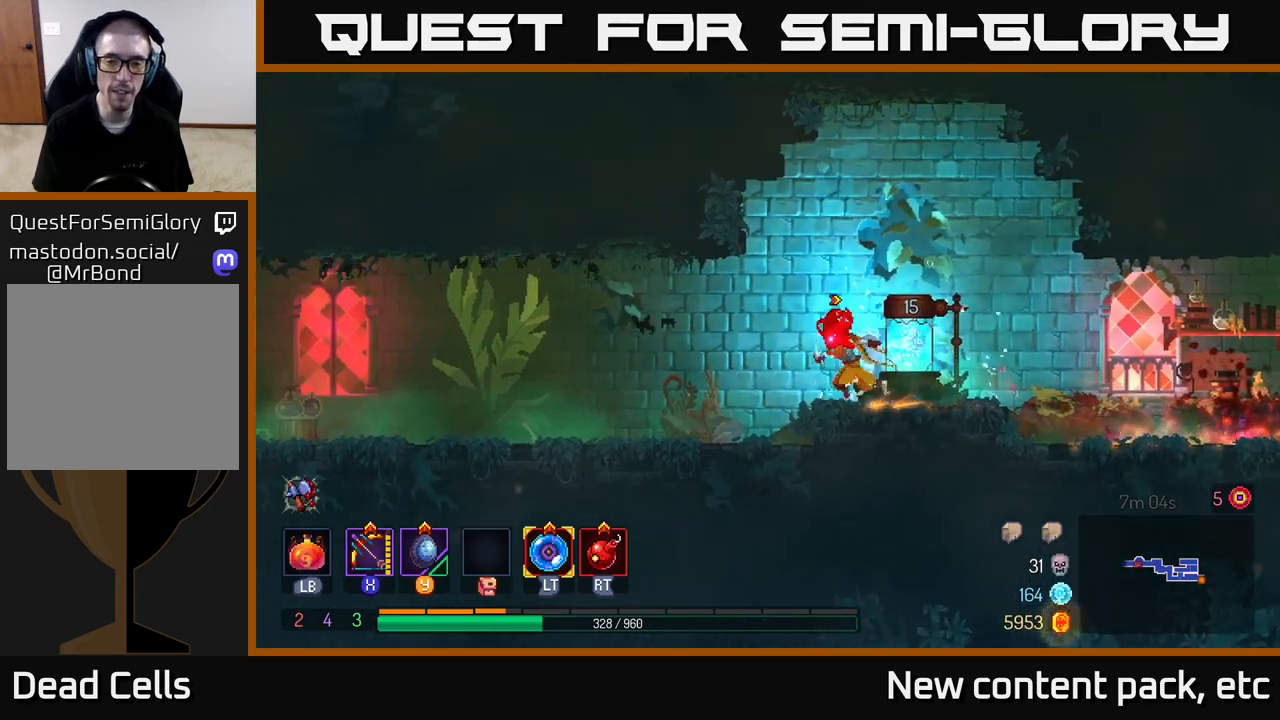
{"buttons": [], "left_stick": "left", "right_stick": "center", "events": []}
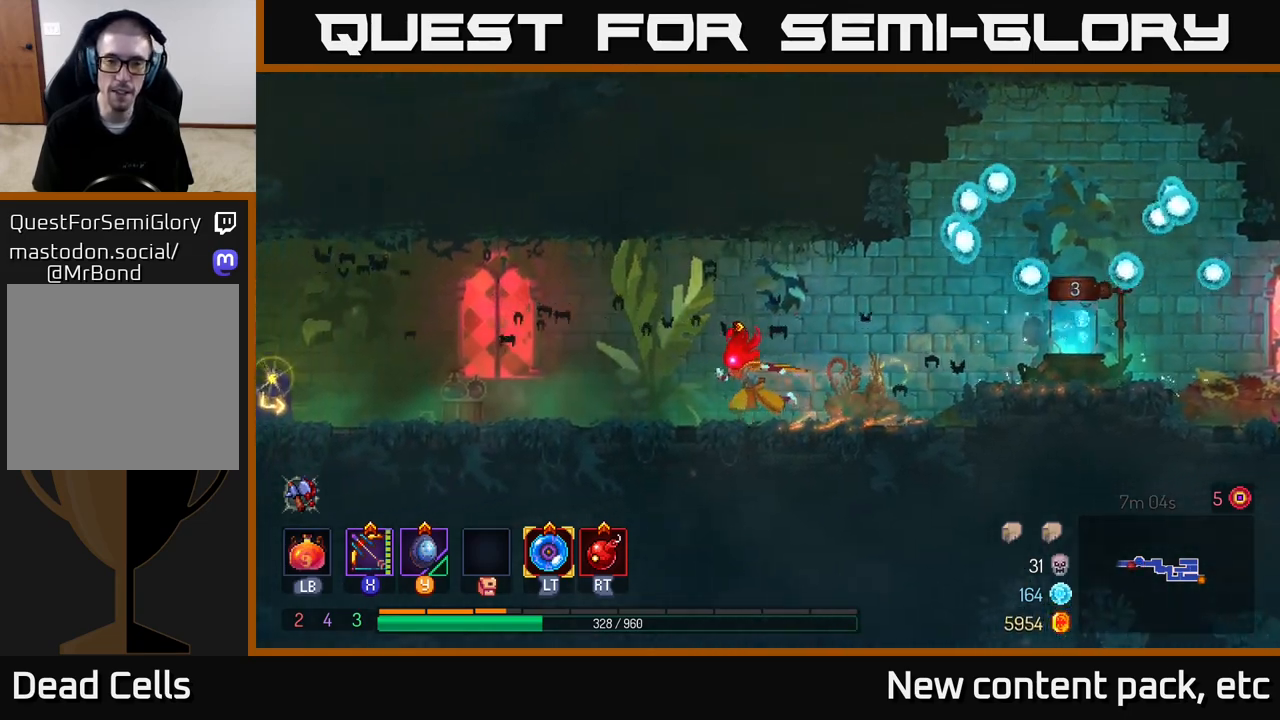
{"buttons": [], "left_stick": "left", "right_stick": "center", "events": []}
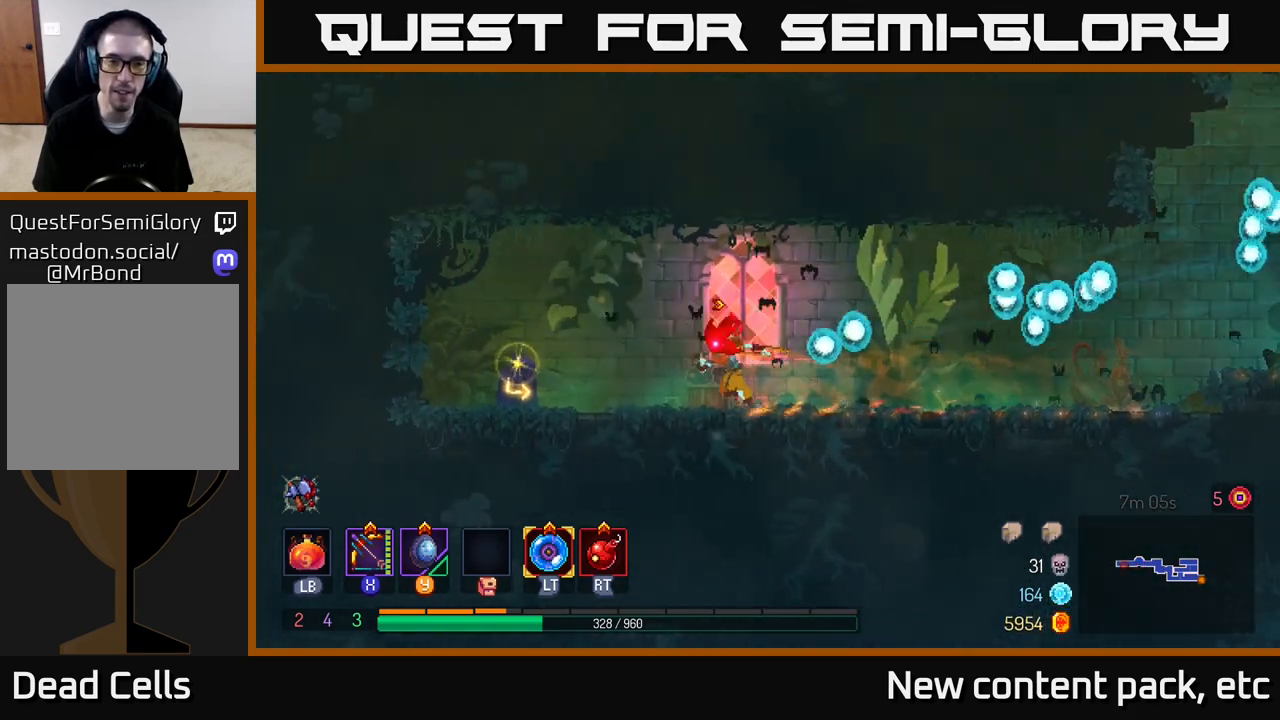
{"buttons": [], "left_stick": "right", "right_stick": "center", "events": [[450, "left_stick", "right"]]}
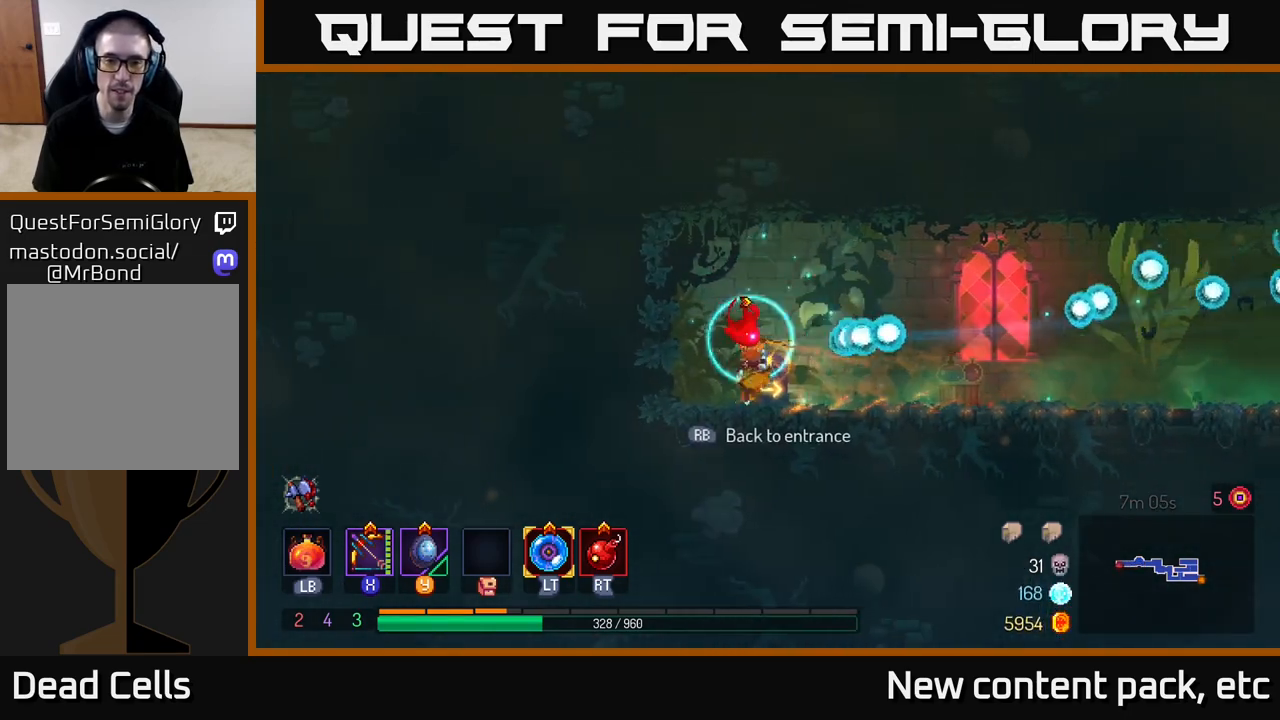
{"buttons": [], "left_stick": "center", "right_stick": "center", "events": [[50, "left_stick", "center"], [233, "R1", "down"], [300, "R1", "up"]]}
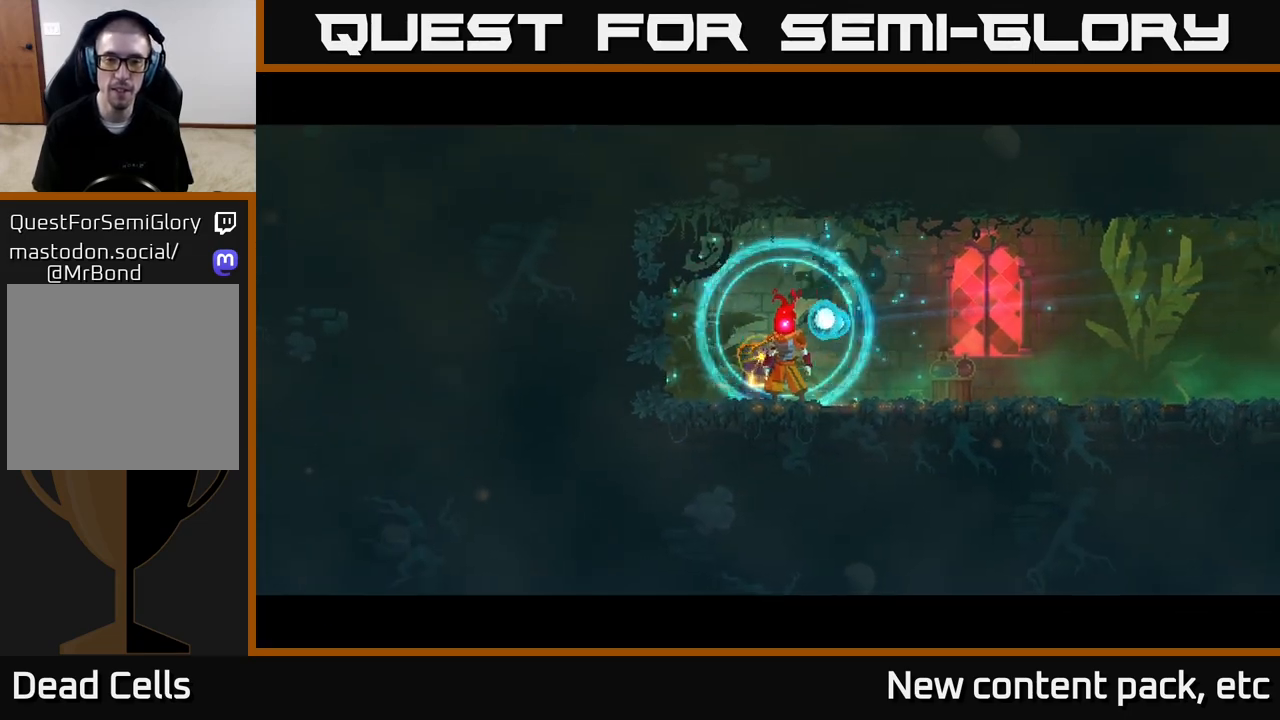
{"buttons": [], "left_stick": "center", "right_stick": "center", "events": []}